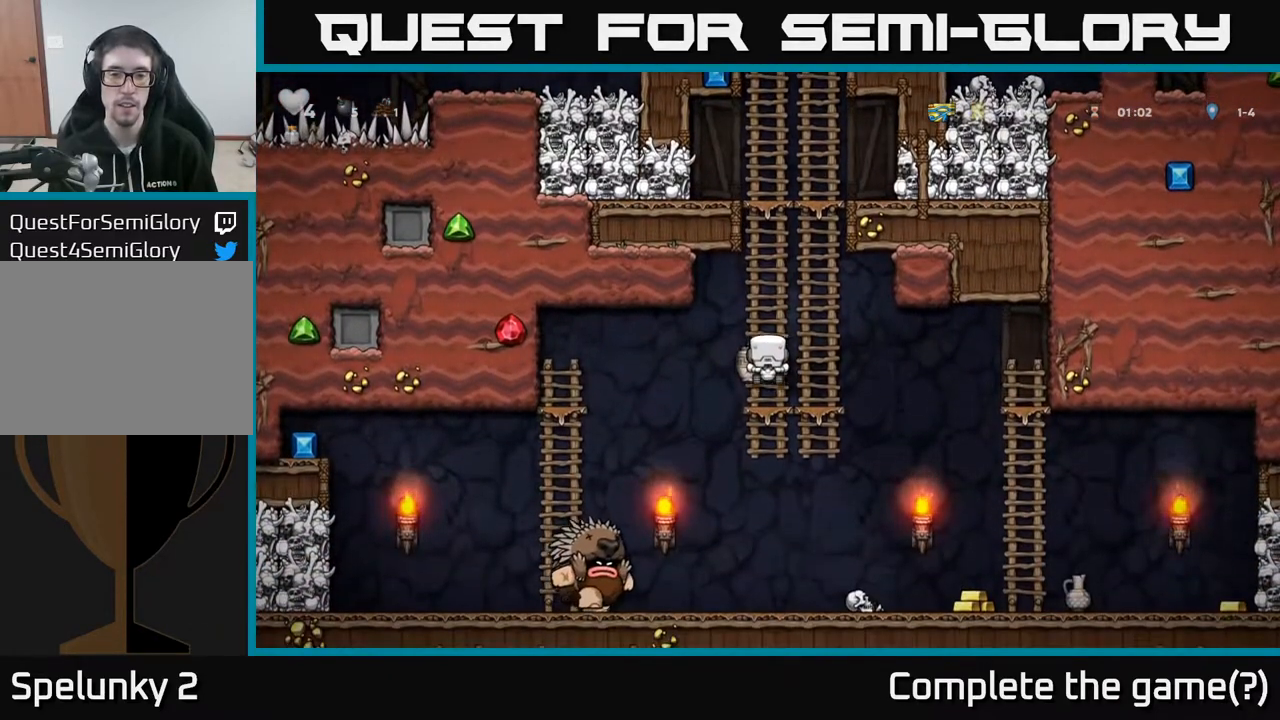
Gameplay with a controller (Xbox layout); each line is a JSON object with the inputs held at the frame after it. "events" lists button and stick changes between this image and that frame as [ms after this image, input, new state], when the widget could be followed in between.
{"buttons": [], "left_stick": "center", "right_stick": "center", "events": [[67, "DPAD_UP", "up"], [300, "DPAD_RIGHT", "down"], [317, "A", "down"], [367, "A", "up"], [417, "DPAD_RIGHT", "up"]]}
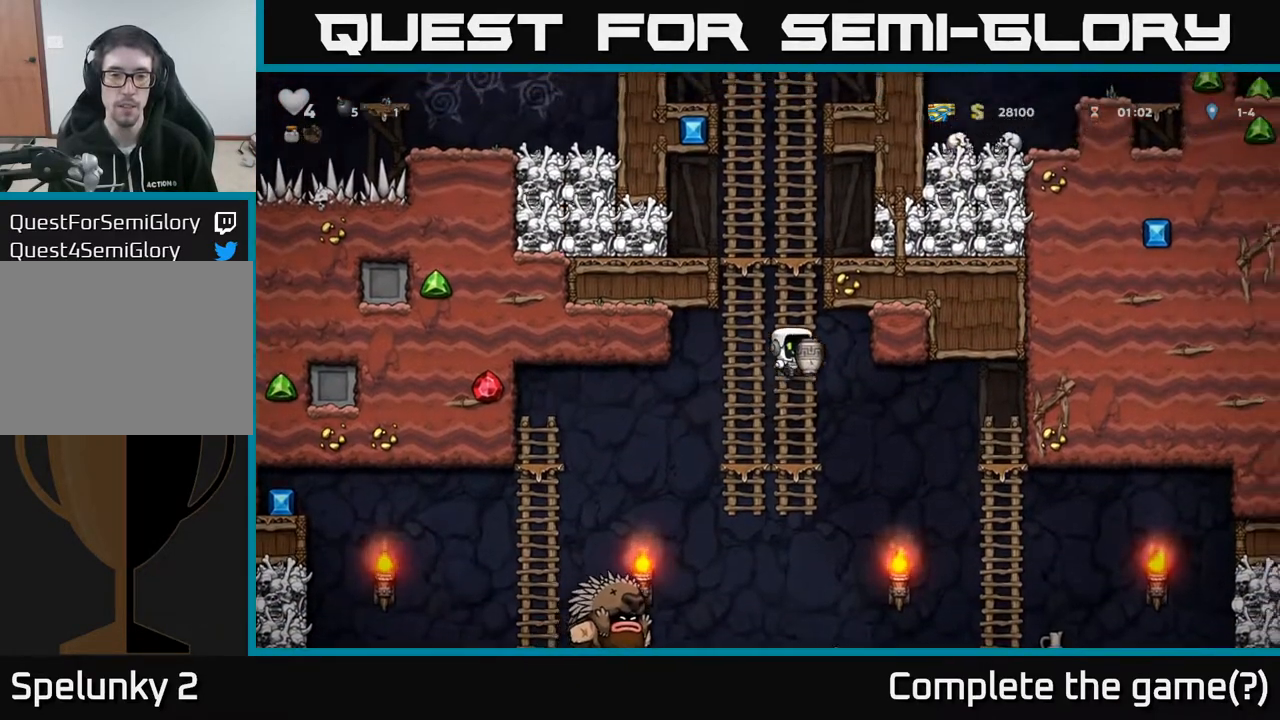
{"buttons": ["A", "DPAD_DOWN"], "left_stick": "center", "right_stick": "center", "events": [[17, "DPAD_UP", "down"], [100, "DPAD_UP", "up"], [217, "DPAD_DOWN", "down"], [367, "A", "down"]]}
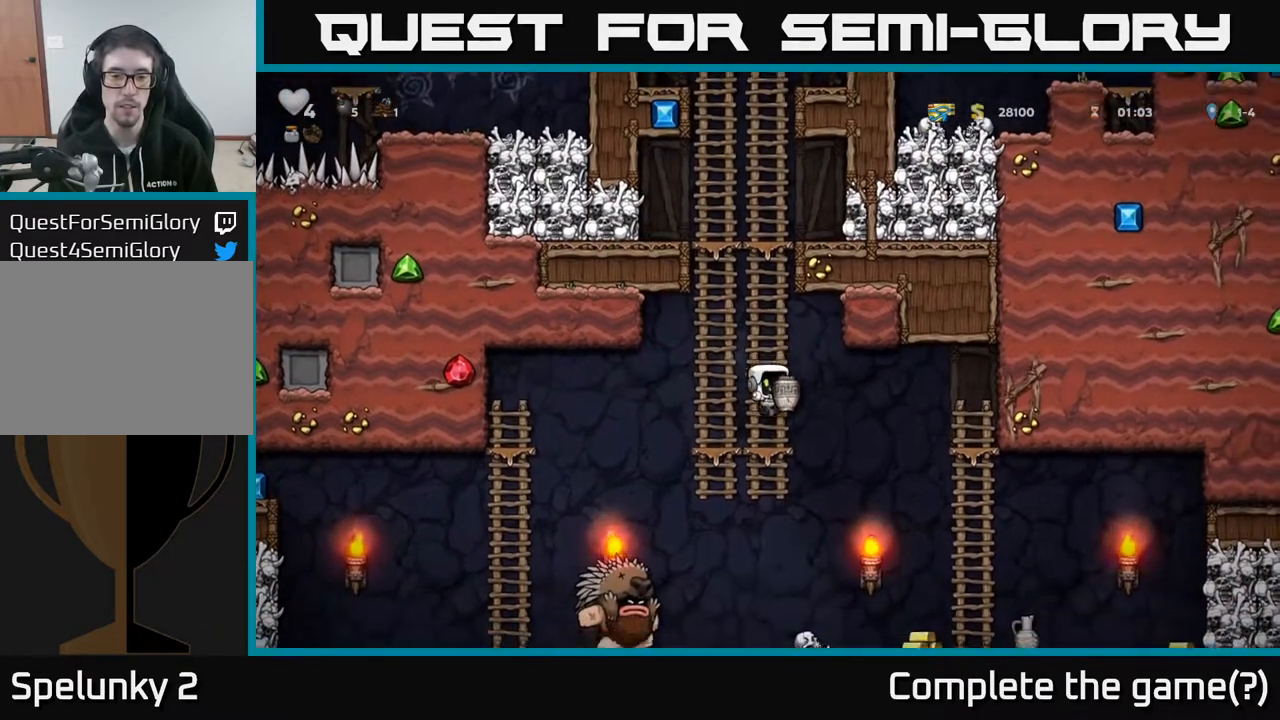
{"buttons": [], "left_stick": "center", "right_stick": "center", "events": [[17, "A", "up"], [117, "A", "down"], [267, "A", "up"], [333, "DPAD_DOWN", "up"]]}
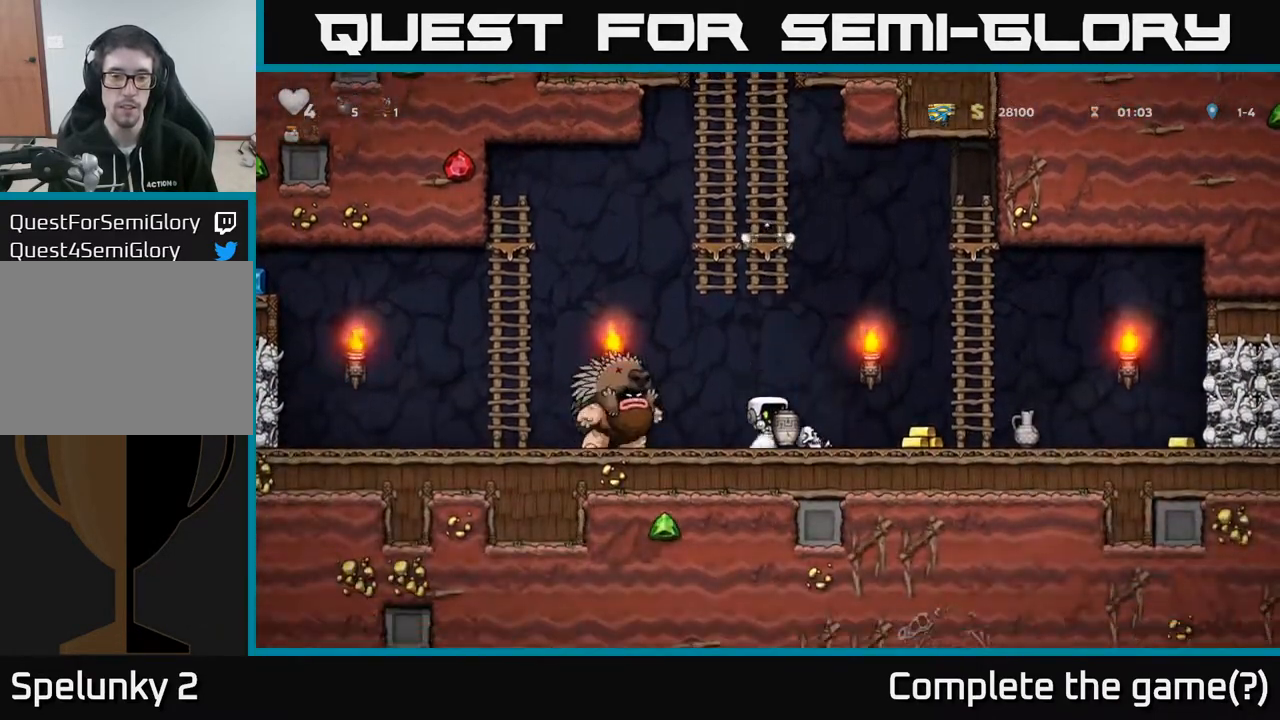
{"buttons": ["DPAD_LEFT"], "left_stick": "center", "right_stick": "center", "events": [[233, "DPAD_LEFT", "down"]]}
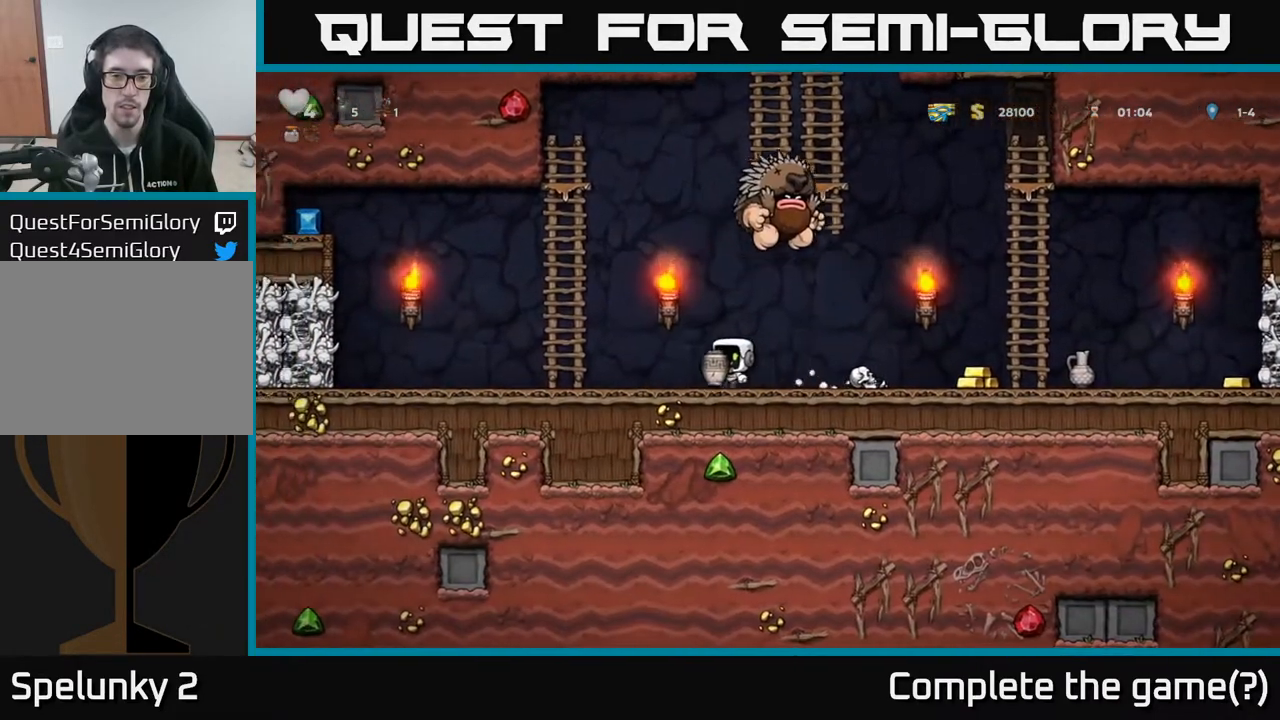
{"buttons": ["DPAD_LEFT"], "left_stick": "center", "right_stick": "center", "events": [[183, "DPAD_LEFT", "up"], [233, "DPAD_RIGHT", "down"], [317, "DPAD_RIGHT", "up"], [400, "DPAD_LEFT", "down"]]}
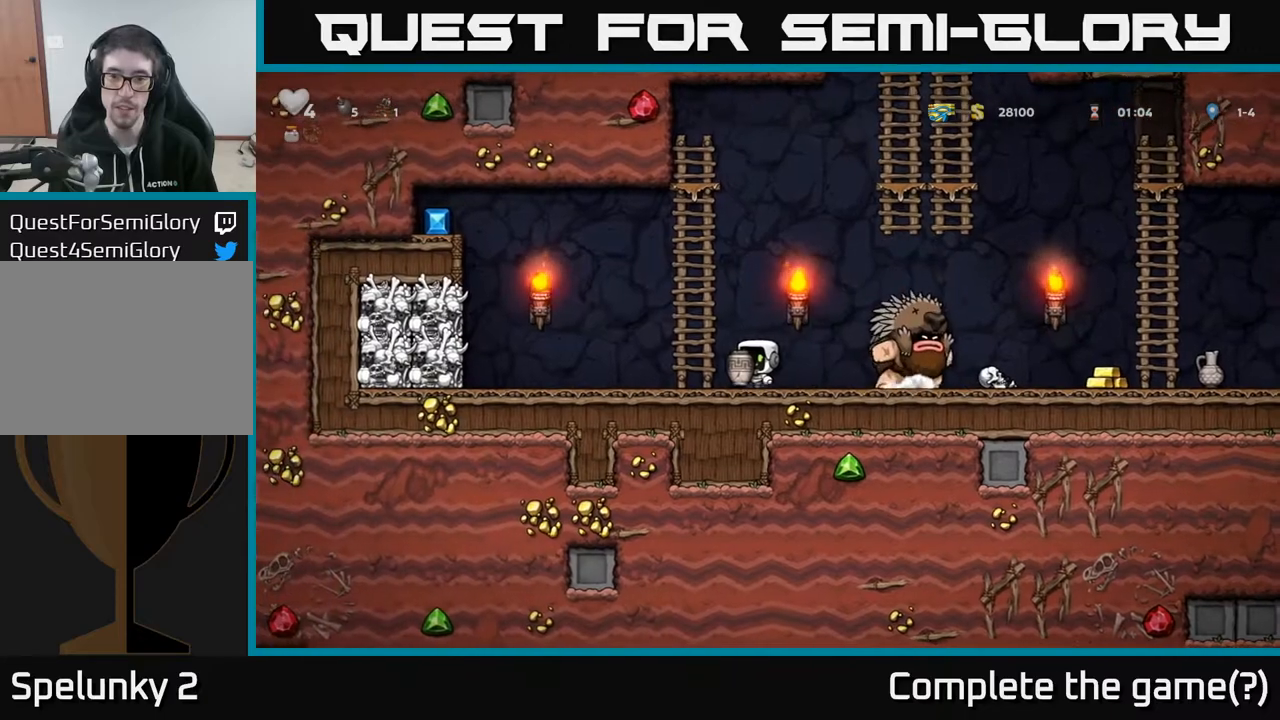
{"buttons": ["A", "DPAD_UP"], "left_stick": "center", "right_stick": "center", "events": [[33, "DPAD_LEFT", "up"], [83, "DPAD_RIGHT", "down"], [150, "X", "down"], [183, "DPAD_RIGHT", "up"], [217, "X", "up"], [233, "DPAD_LEFT", "down"], [350, "A", "down"], [383, "DPAD_UP", "down"], [417, "DPAD_LEFT", "up"]]}
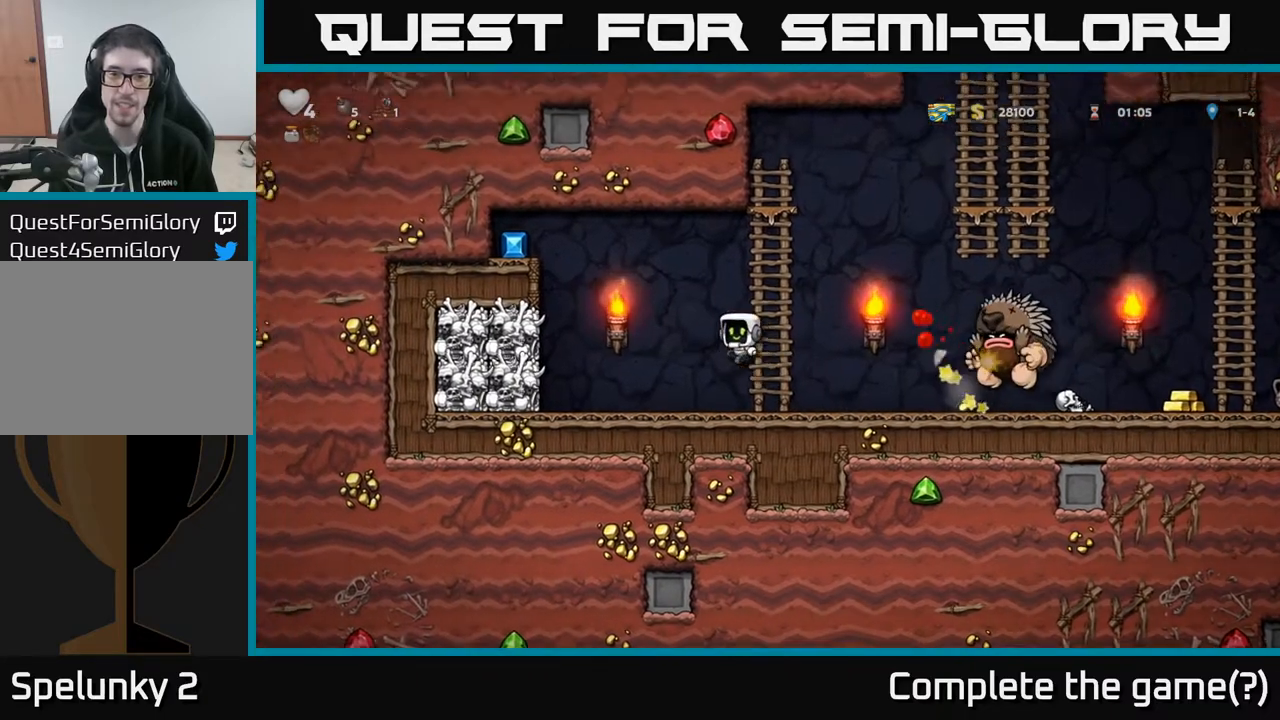
{"buttons": [], "left_stick": "center", "right_stick": "center", "events": [[17, "A", "up"], [200, "DPAD_RIGHT", "down"], [200, "DPAD_UP", "up"], [250, "DPAD_RIGHT", "up"], [283, "DPAD_UP", "down"], [350, "DPAD_LEFT", "down"], [400, "DPAD_LEFT", "up"], [433, "DPAD_UP", "up"]]}
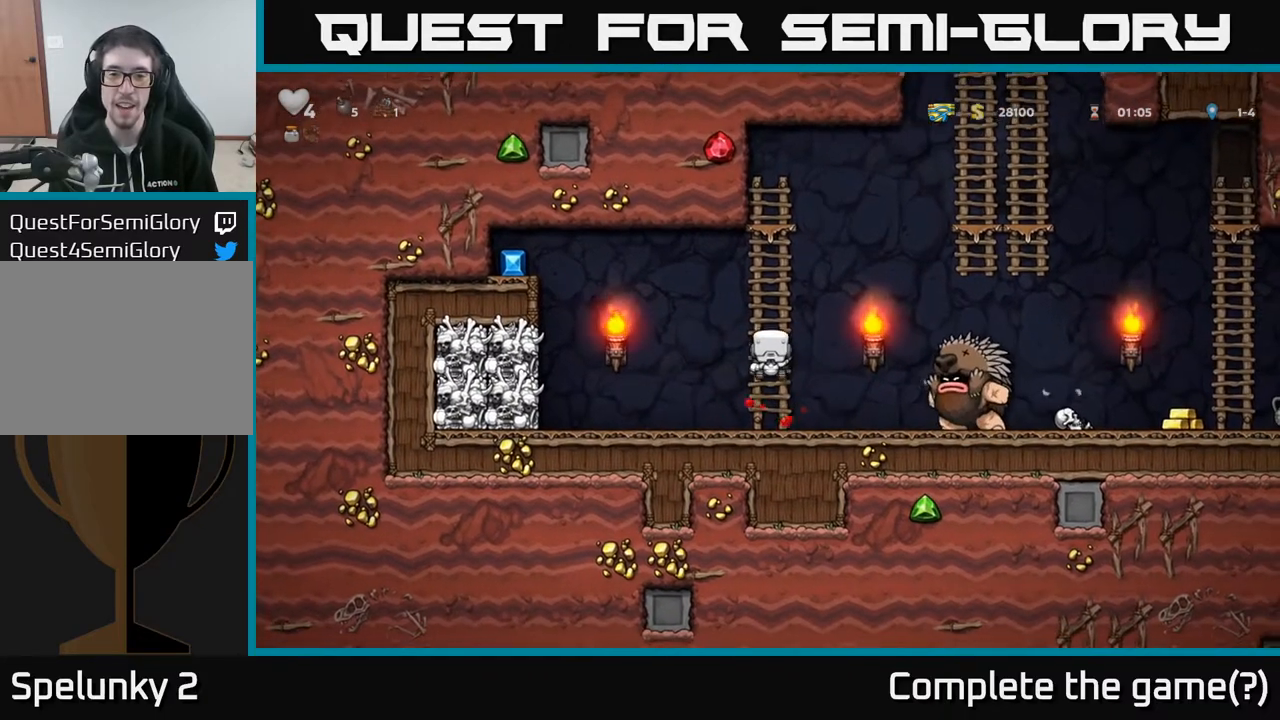
{"buttons": ["A", "DPAD_UP"], "left_stick": "center", "right_stick": "center", "events": [[50, "DPAD_UP", "down"], [450, "A", "down"]]}
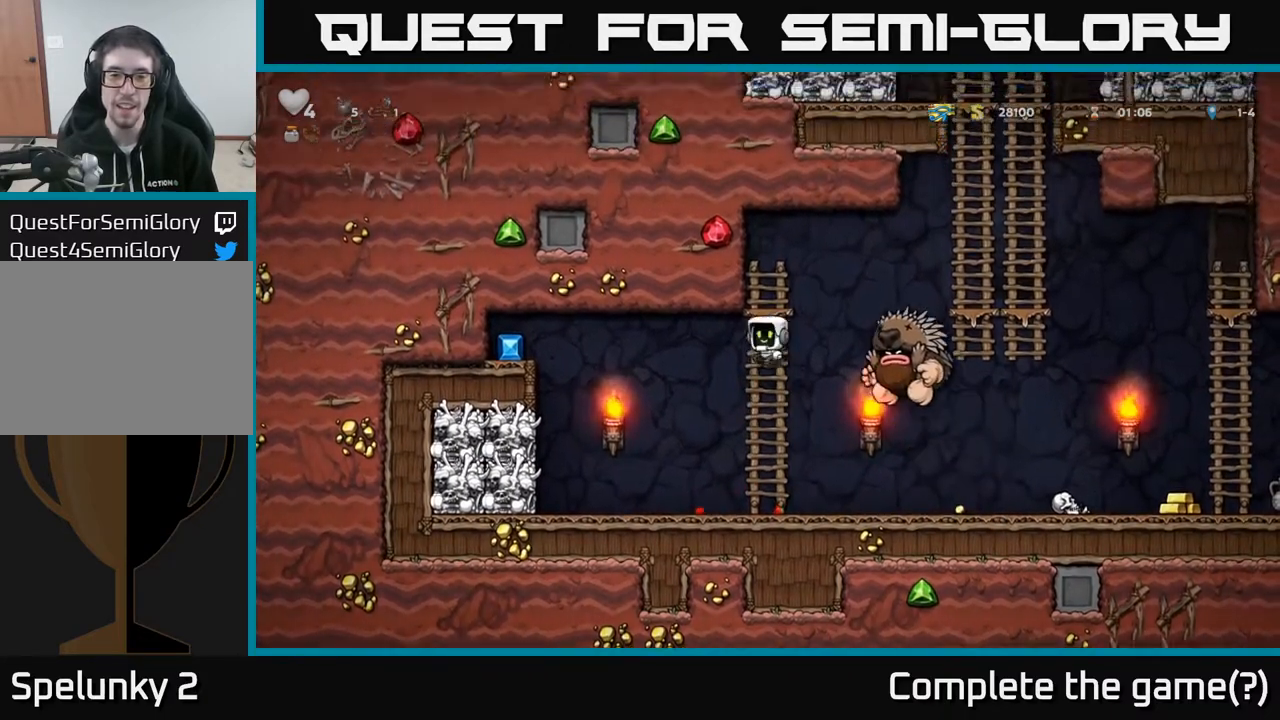
{"buttons": ["DPAD_UP"], "left_stick": "center", "right_stick": "center", "events": [[150, "A", "up"]]}
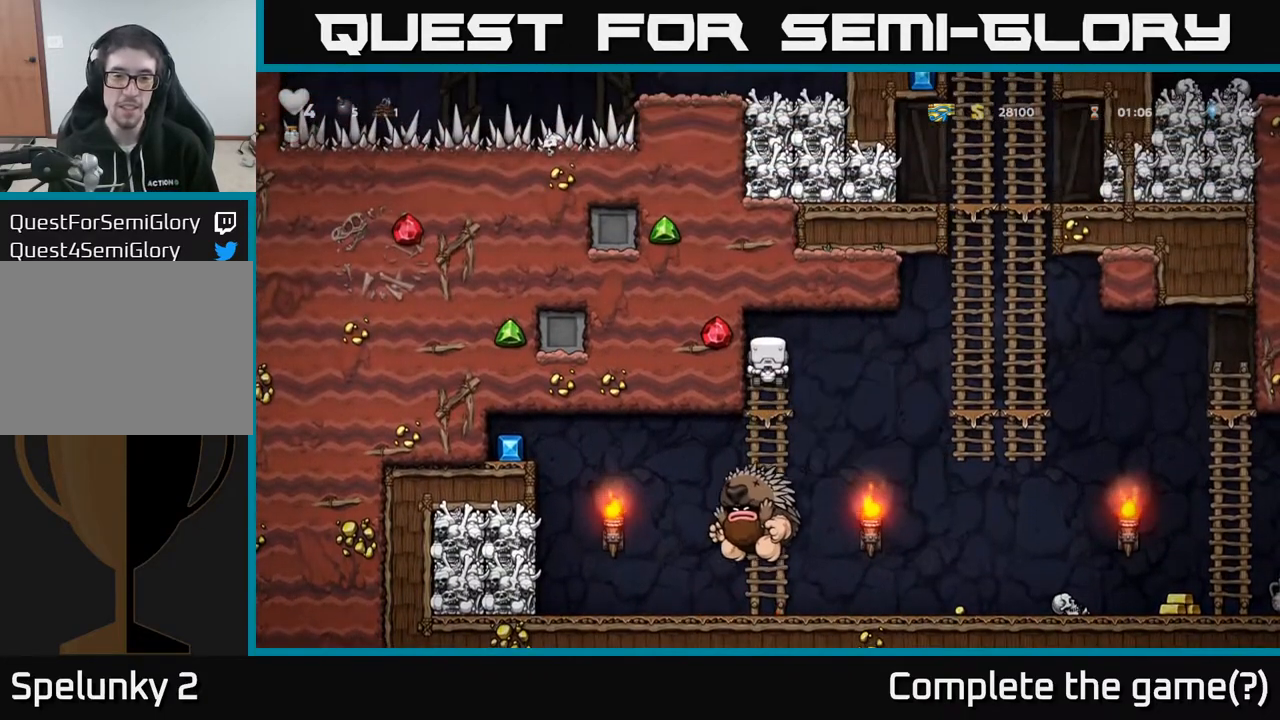
{"buttons": ["A", "DPAD_RIGHT"], "left_stick": "center", "right_stick": "center", "events": [[117, "DPAD_UP", "up"], [267, "DPAD_DOWN", "down"], [467, "DPAD_DOWN", "up"], [483, "DPAD_RIGHT", "down"], [500, "A", "down"]]}
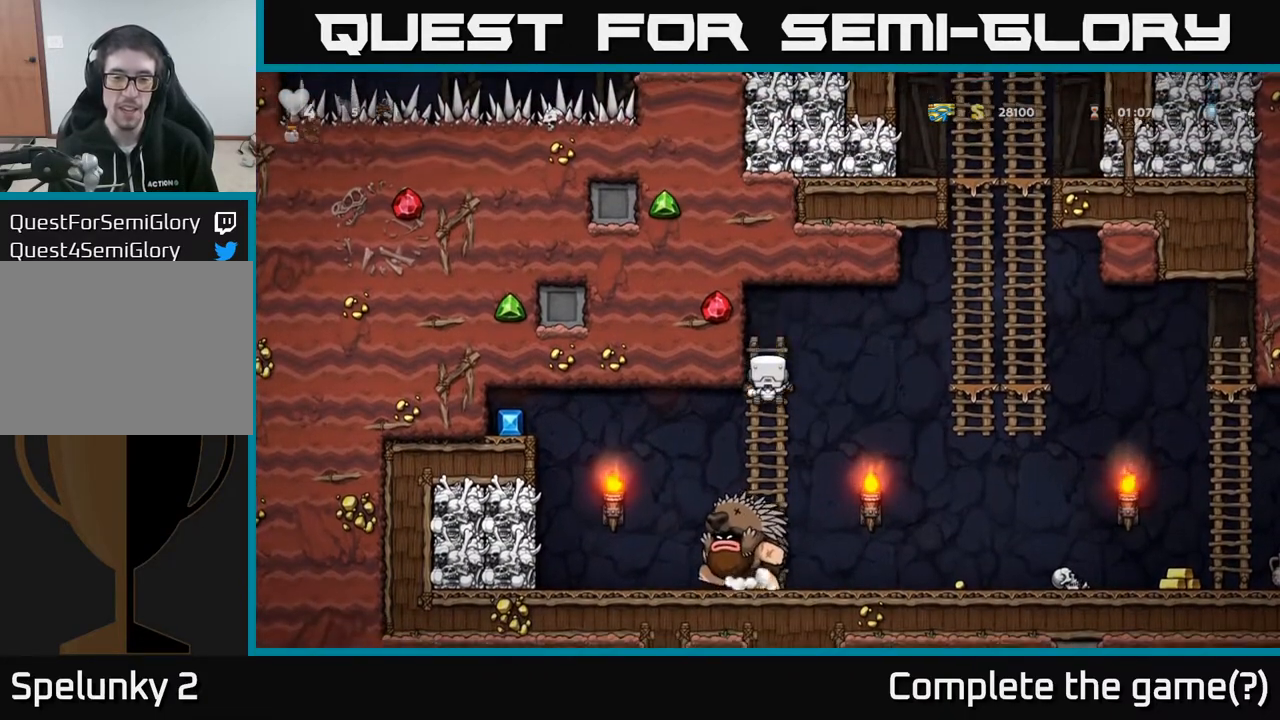
{"buttons": ["DPAD_RIGHT"], "left_stick": "center", "right_stick": "center", "events": [[267, "A", "up"]]}
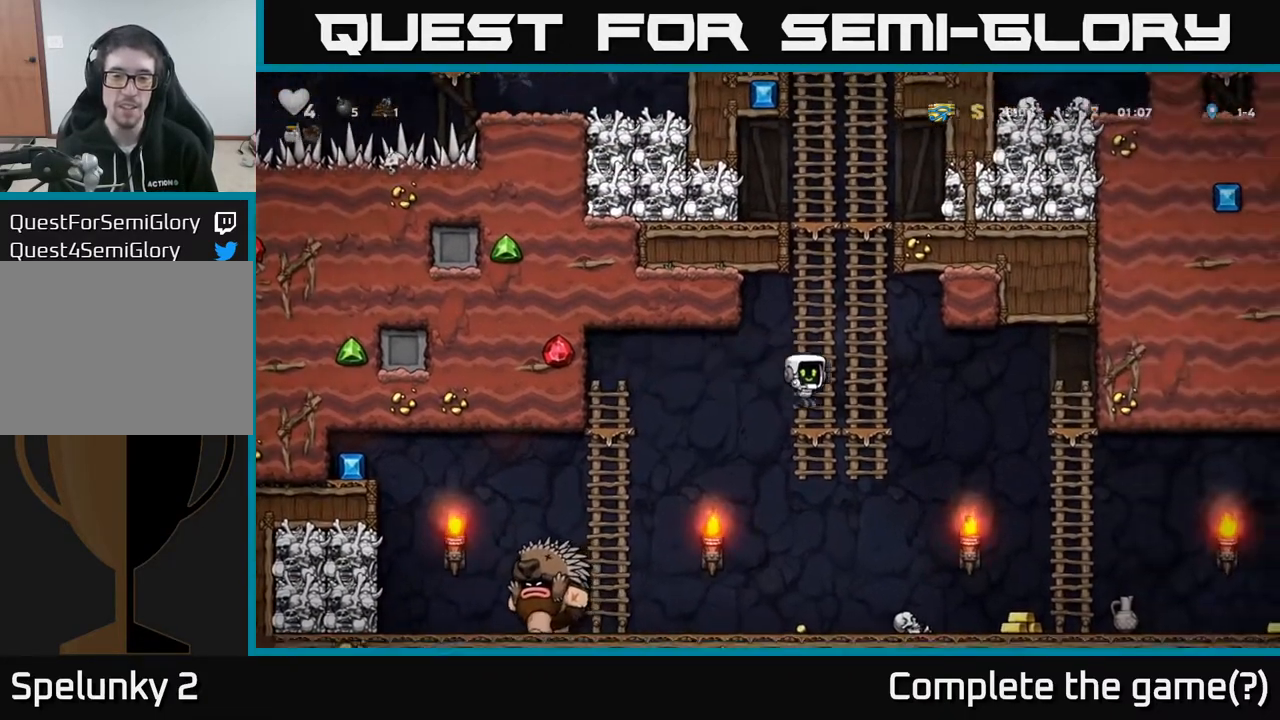
{"buttons": [], "left_stick": "center", "right_stick": "center", "events": [[133, "DPAD_RIGHT", "up"], [183, "DPAD_RIGHT", "down"], [217, "A", "down"], [250, "DPAD_DOWN", "down"], [300, "A", "up"], [367, "DPAD_DOWN", "up"], [400, "DPAD_RIGHT", "up"]]}
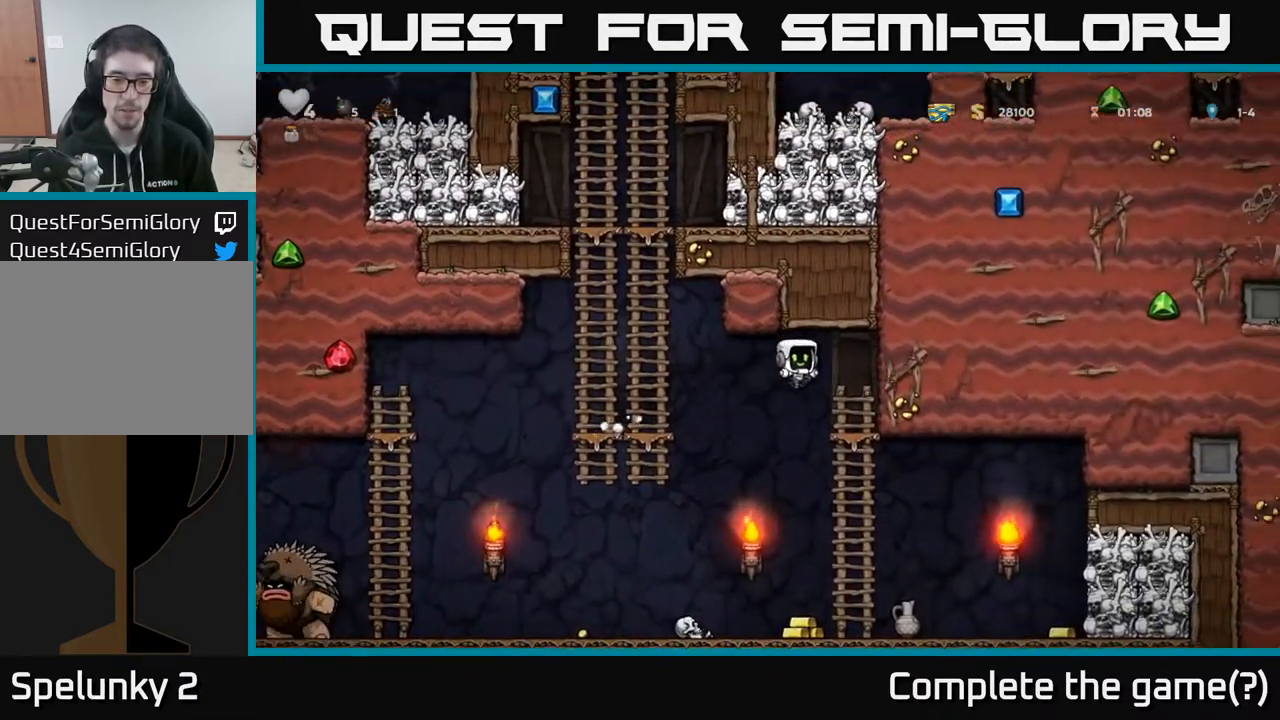
{"buttons": ["DPAD_LEFT"], "left_stick": "center", "right_stick": "center", "events": [[383, "DPAD_LEFT", "down"]]}
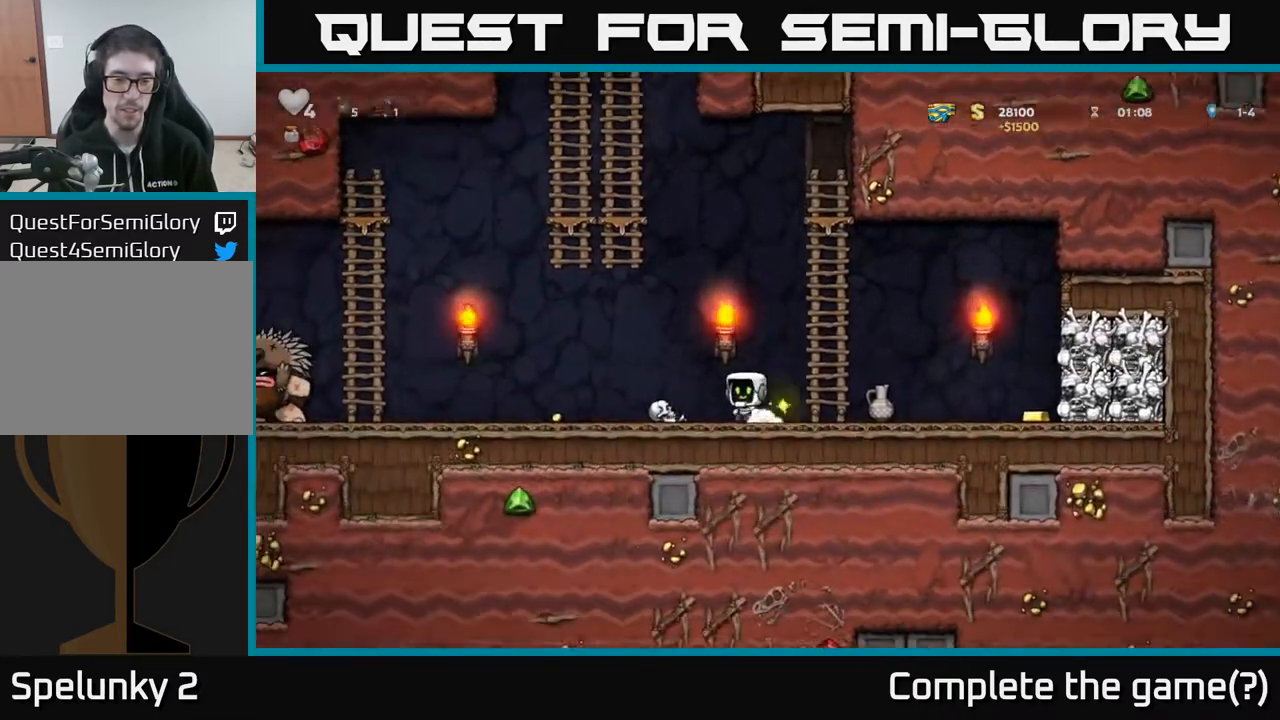
{"buttons": ["DPAD_LEFT"], "left_stick": "center", "right_stick": "center", "events": [[167, "DPAD_DOWN", "down"], [200, "DPAD_LEFT", "up"], [217, "X", "down"], [283, "X", "up"], [300, "DPAD_DOWN", "up"], [317, "DPAD_LEFT", "down"]]}
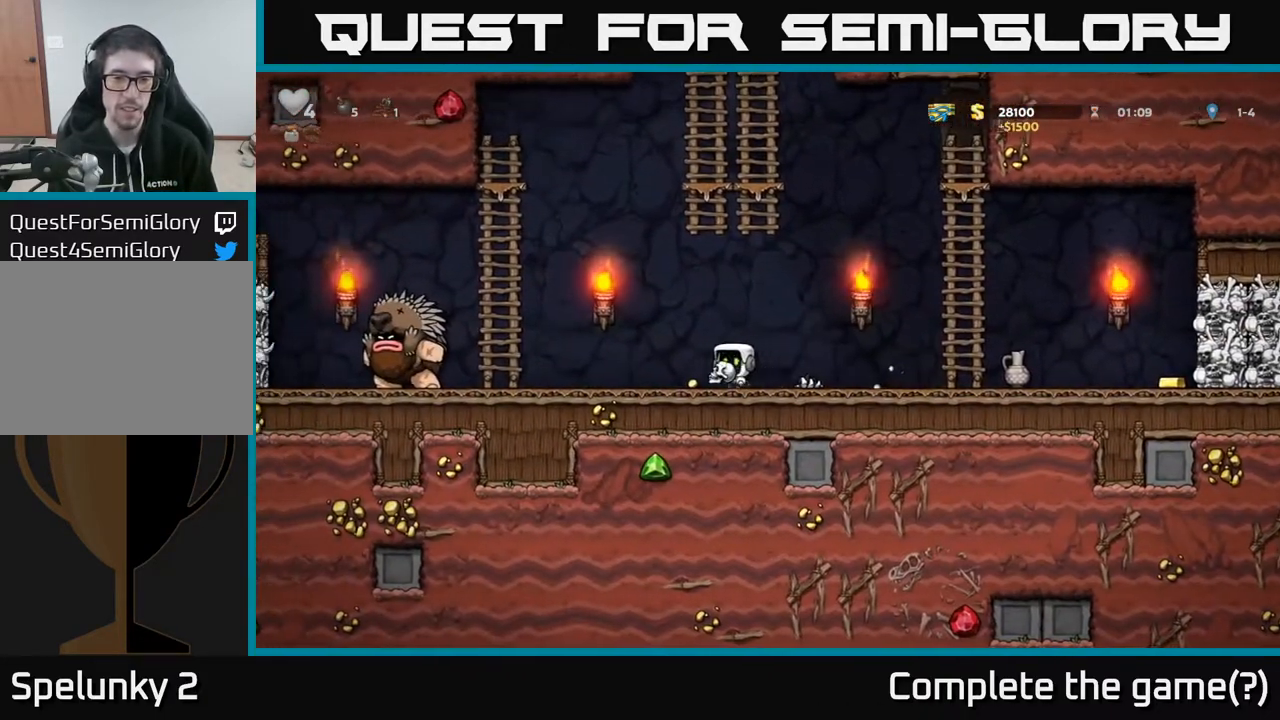
{"buttons": ["DPAD_RIGHT"], "left_stick": "center", "right_stick": "center", "events": [[33, "DPAD_LEFT", "up"], [67, "DPAD_RIGHT", "down"]]}
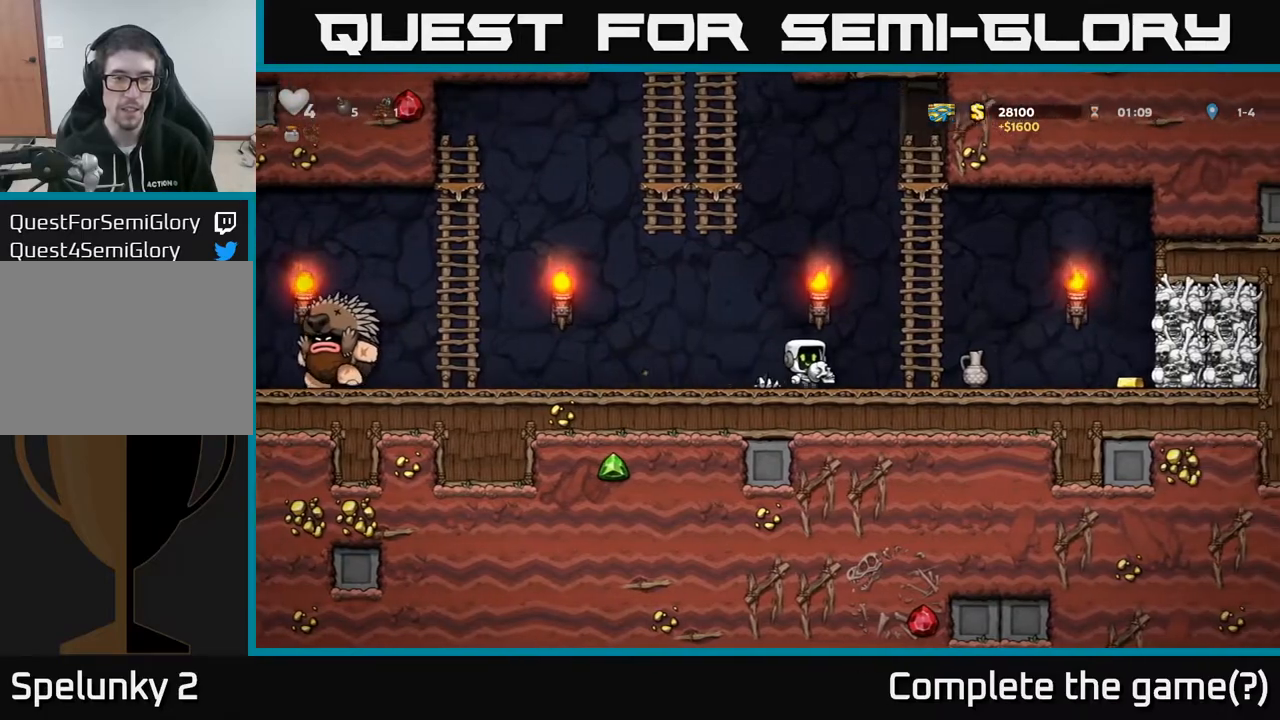
{"buttons": ["DPAD_LEFT"], "left_stick": "center", "right_stick": "center", "events": [[67, "DPAD_RIGHT", "up"], [100, "DPAD_LEFT", "down"]]}
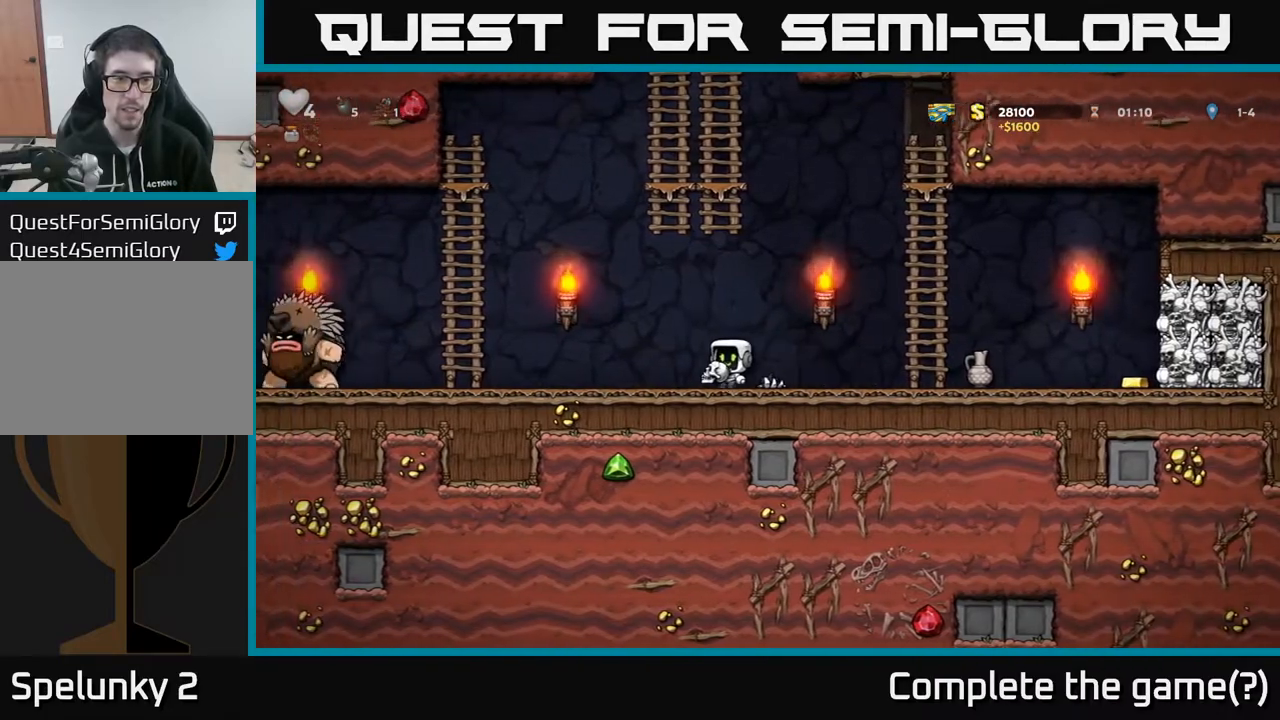
{"buttons": ["DPAD_LEFT"], "left_stick": "center", "right_stick": "center", "events": [[117, "A", "down"], [217, "A", "up"]]}
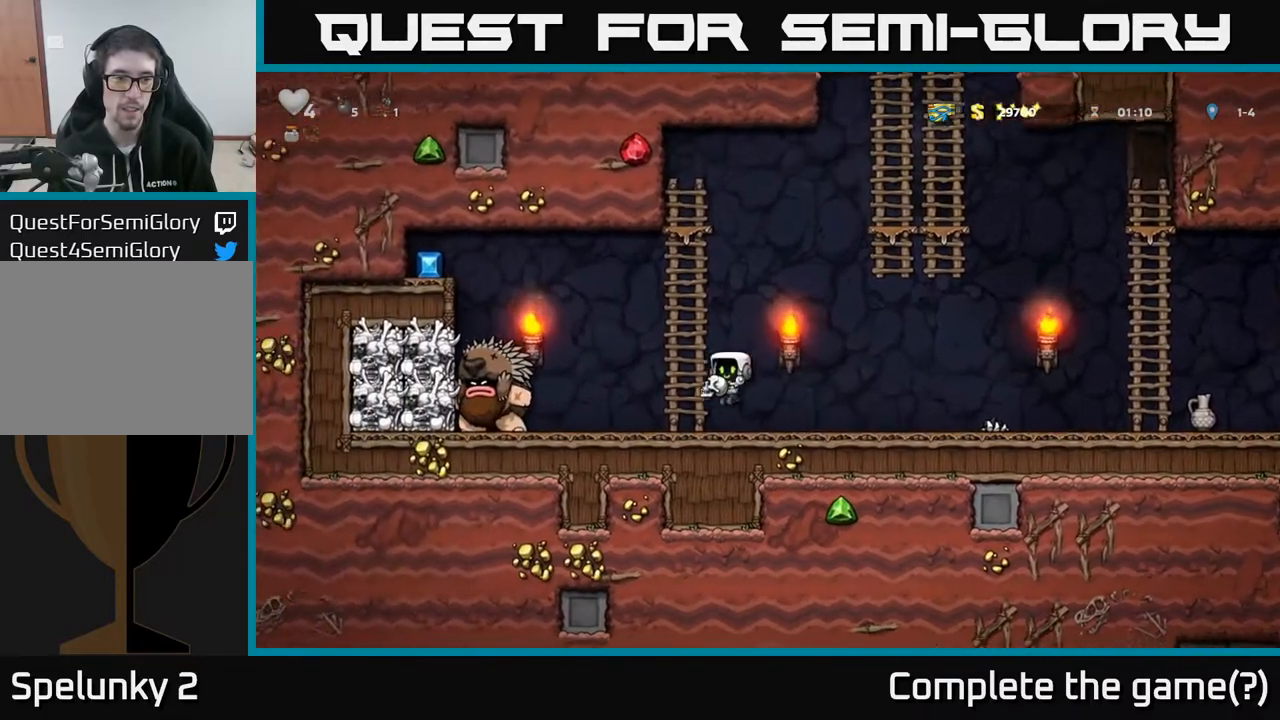
{"buttons": ["DPAD_RIGHT"], "left_stick": "center", "right_stick": "center", "events": [[33, "DPAD_LEFT", "up"], [83, "DPAD_RIGHT", "down"]]}
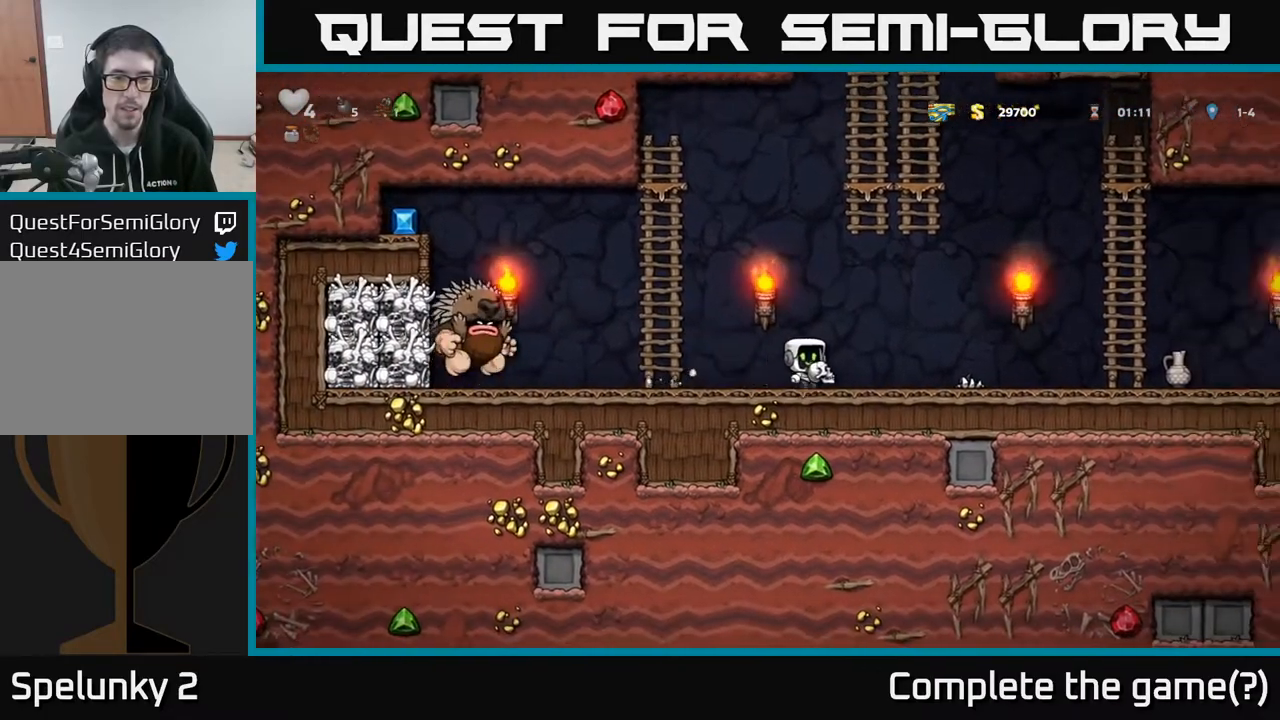
{"buttons": ["A", "DPAD_RIGHT"], "left_stick": "center", "right_stick": "center", "events": [[400, "A", "down"]]}
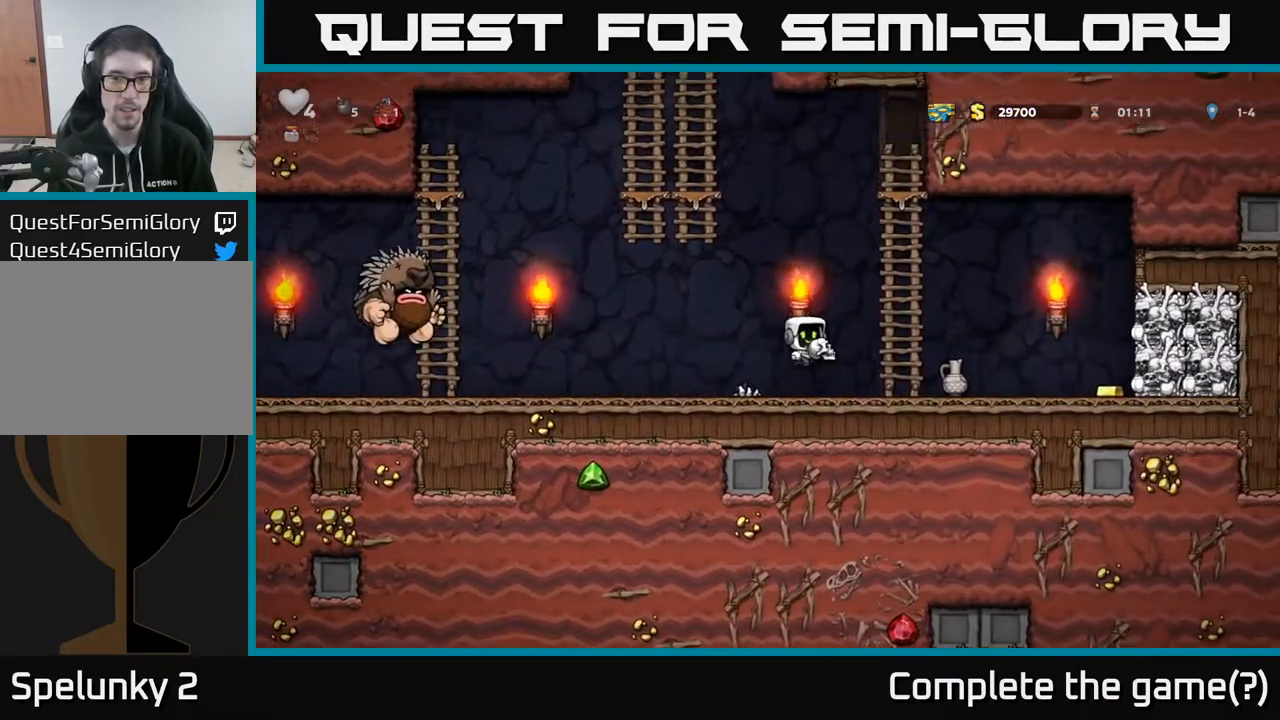
{"buttons": [], "left_stick": "center", "right_stick": "center", "events": [[133, "DPAD_UP", "down"], [150, "A", "up"], [150, "DPAD_RIGHT", "up"], [383, "DPAD_UP", "up"]]}
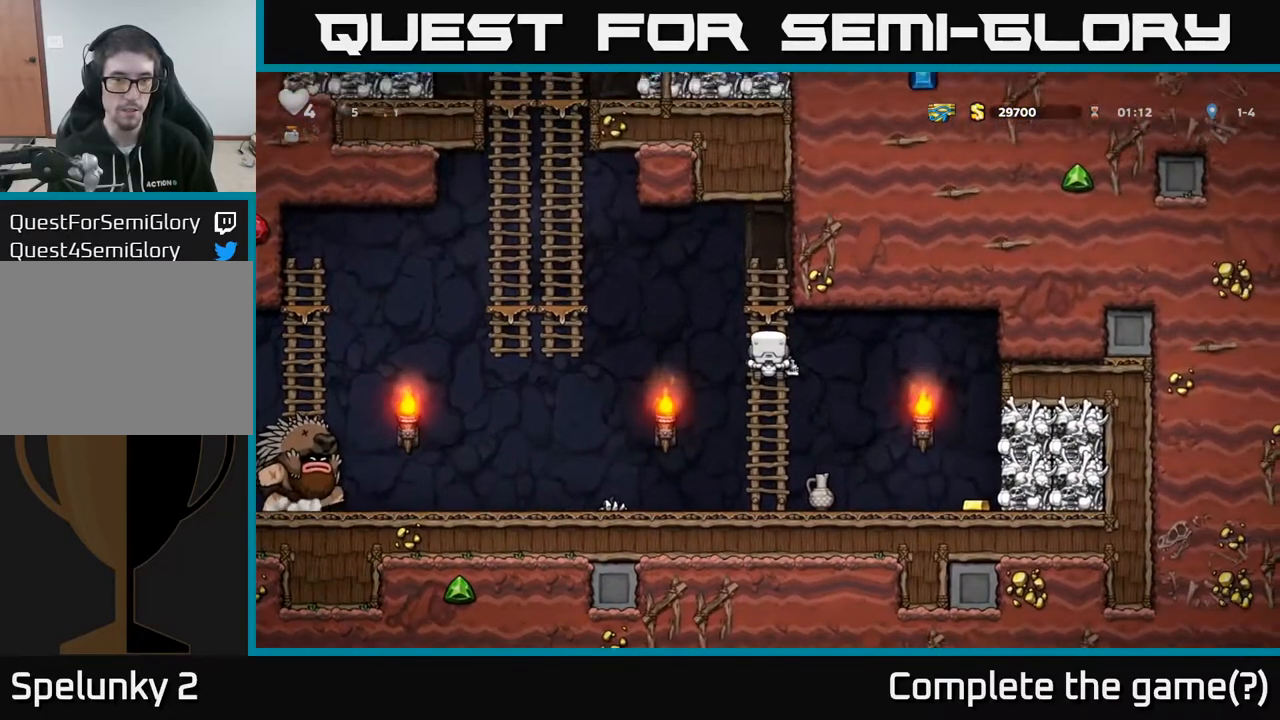
{"buttons": ["DPAD_DOWN"], "left_stick": "center", "right_stick": "center", "events": [[167, "DPAD_UP", "down"], [300, "DPAD_UP", "up"], [433, "DPAD_DOWN", "down"]]}
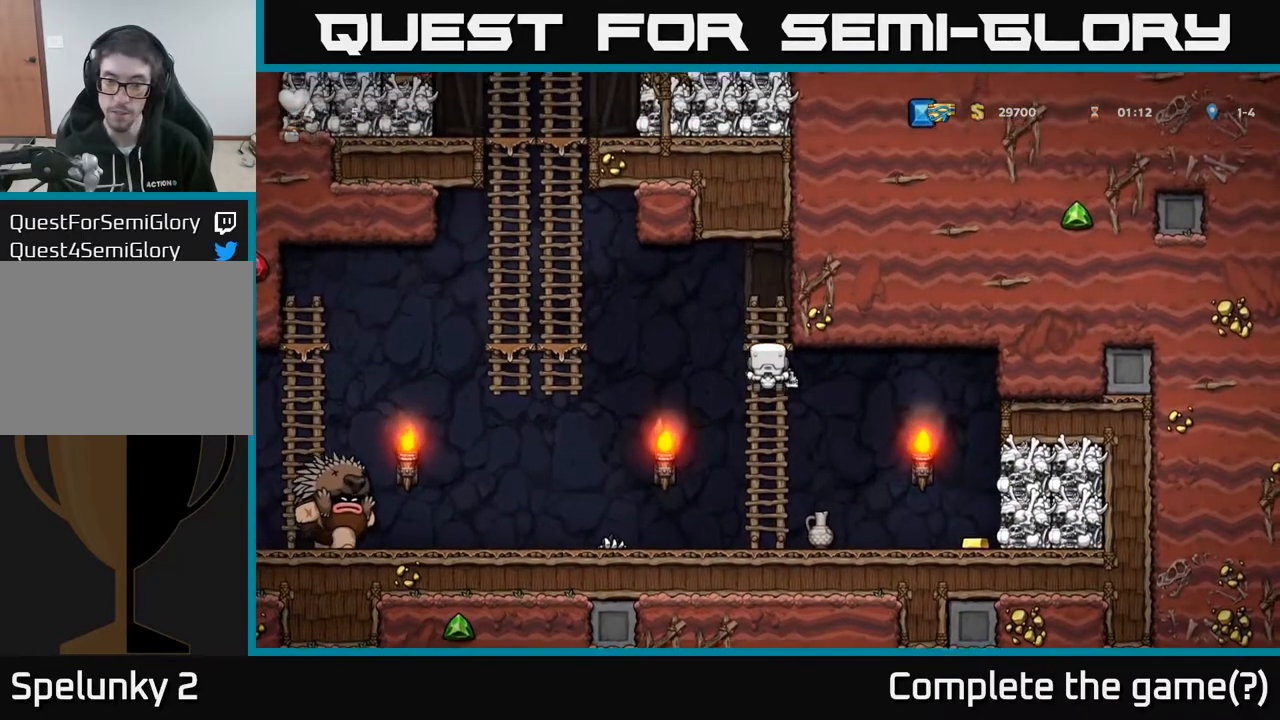
{"buttons": ["DPAD_UP"], "left_stick": "center", "right_stick": "center", "events": [[467, "DPAD_DOWN", "up"], [500, "DPAD_UP", "down"]]}
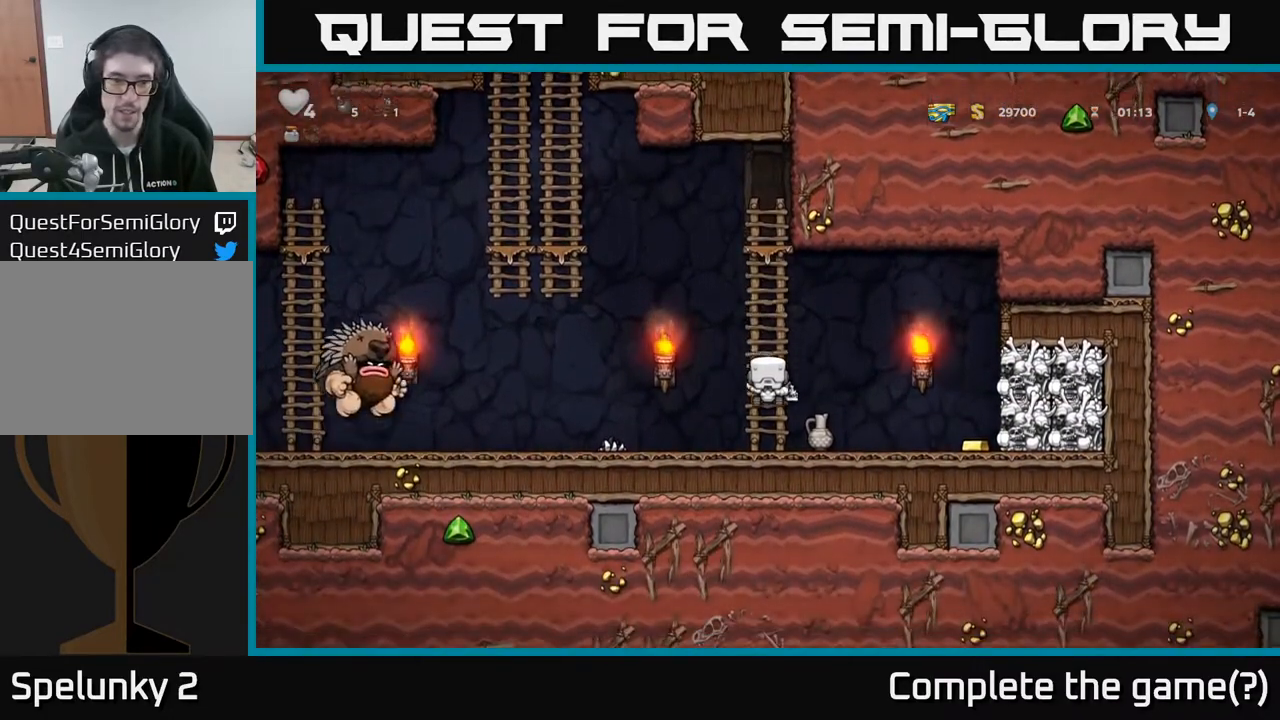
{"buttons": ["DPAD_UP"], "left_stick": "center", "right_stick": "center", "events": []}
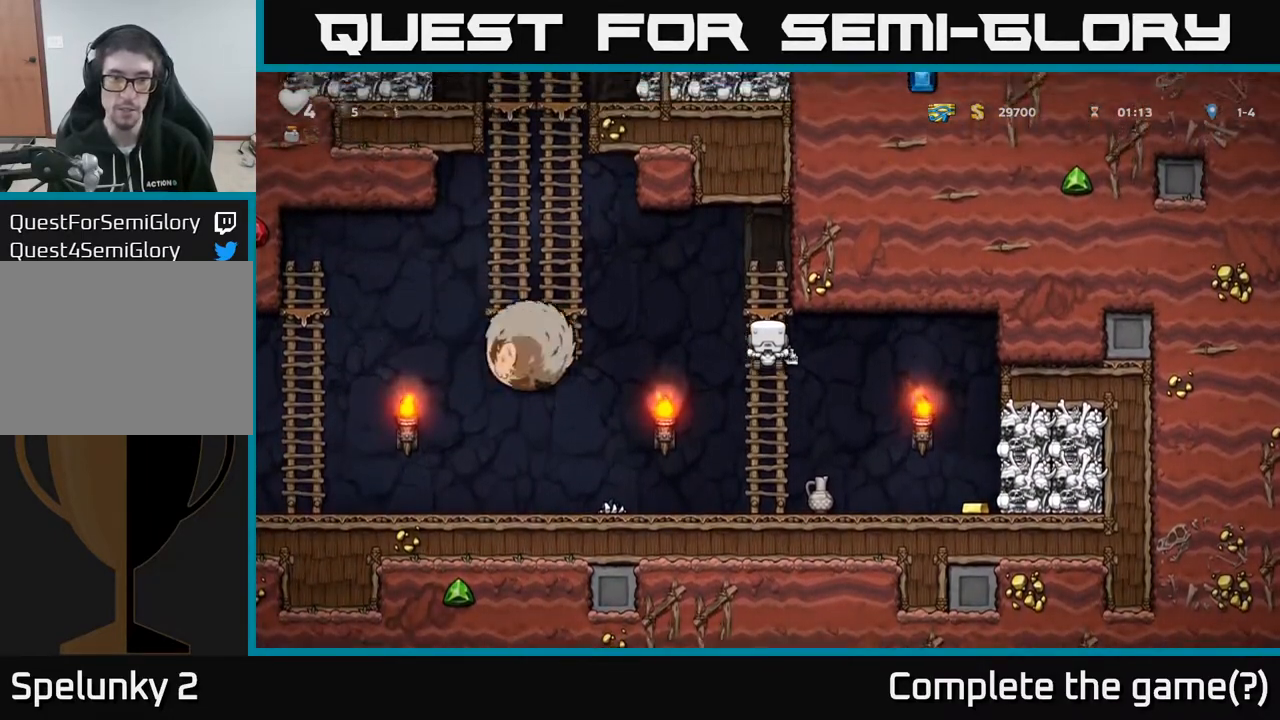
{"buttons": [], "left_stick": "center", "right_stick": "center", "events": [[67, "DPAD_UP", "up"], [233, "DPAD_LEFT", "down"], [283, "A", "down"], [383, "A", "up"], [500, "DPAD_LEFT", "up"]]}
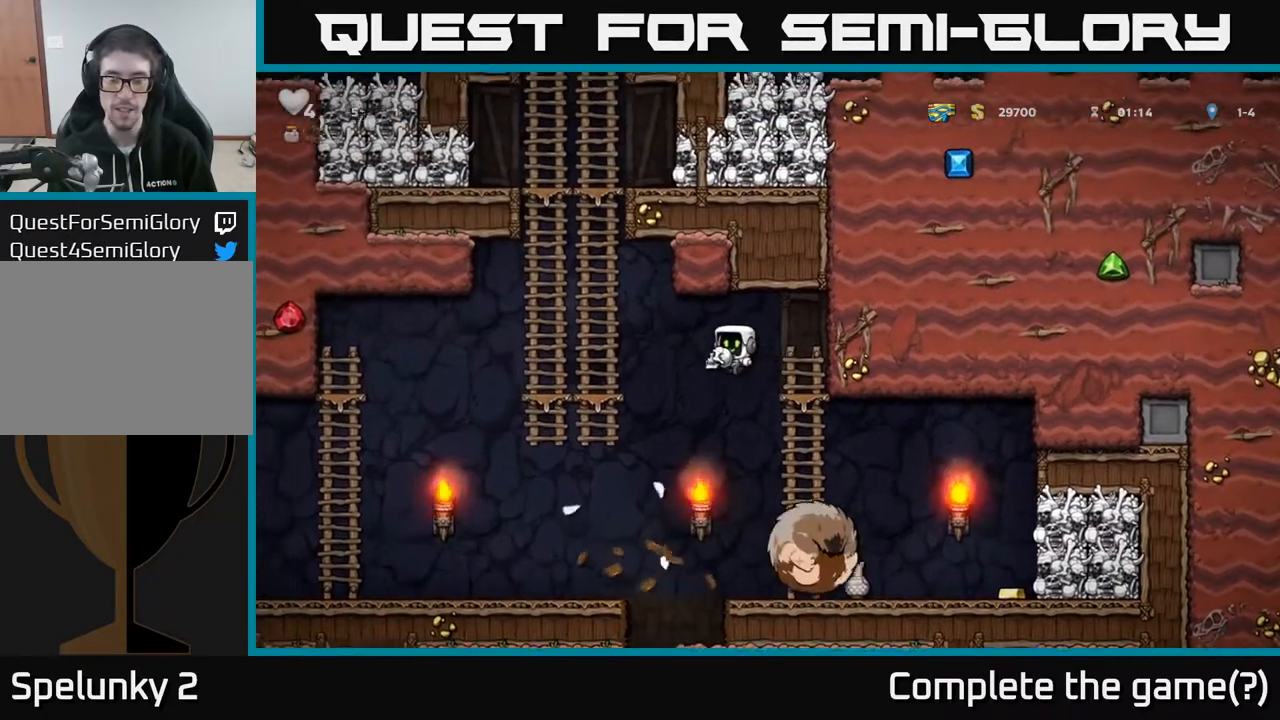
{"buttons": [], "left_stick": "center", "right_stick": "center", "events": []}
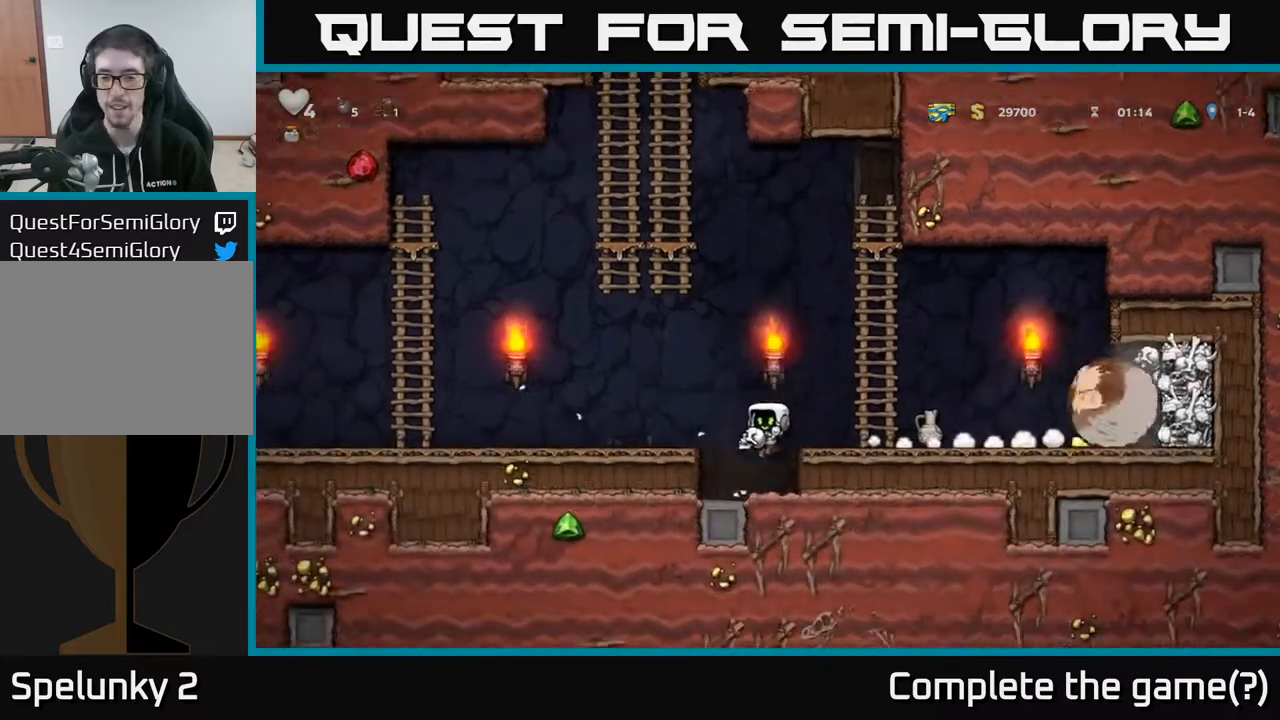
{"buttons": ["DPAD_RIGHT"], "left_stick": "center", "right_stick": "center", "events": [[83, "A", "down"], [133, "DPAD_RIGHT", "down"], [267, "A", "up"]]}
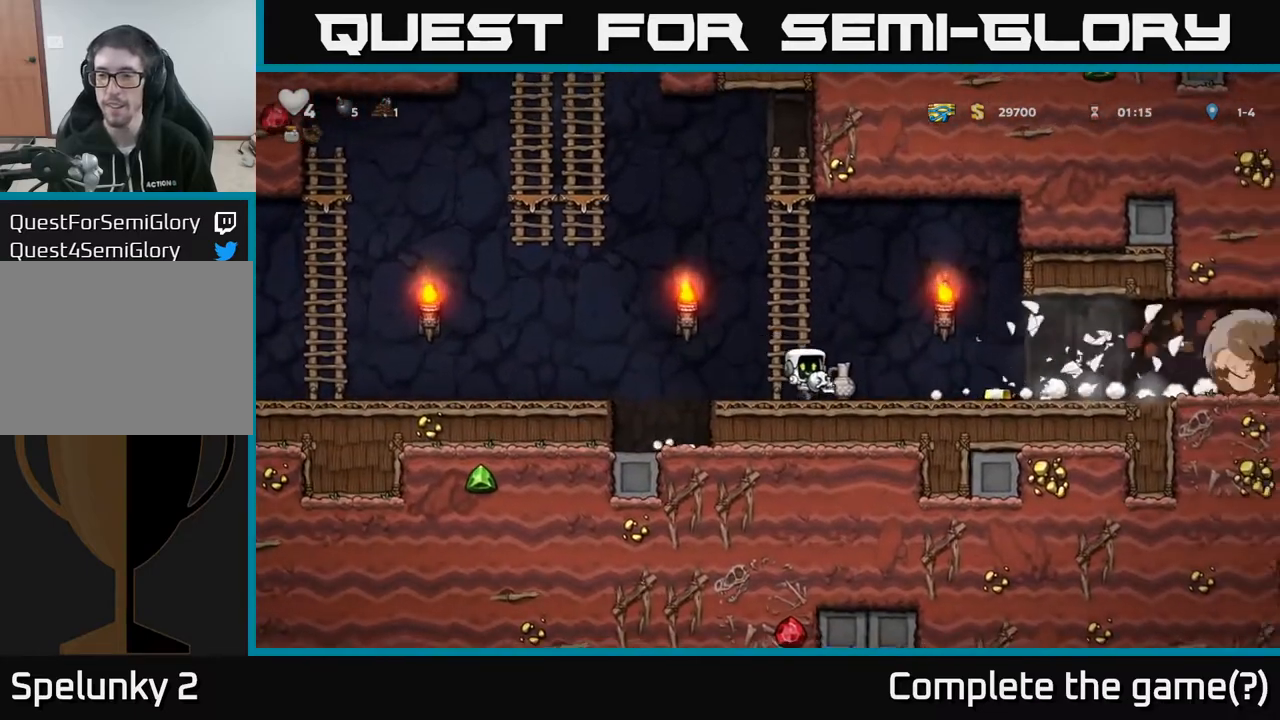
{"buttons": ["DPAD_RIGHT"], "left_stick": "center", "right_stick": "center", "events": []}
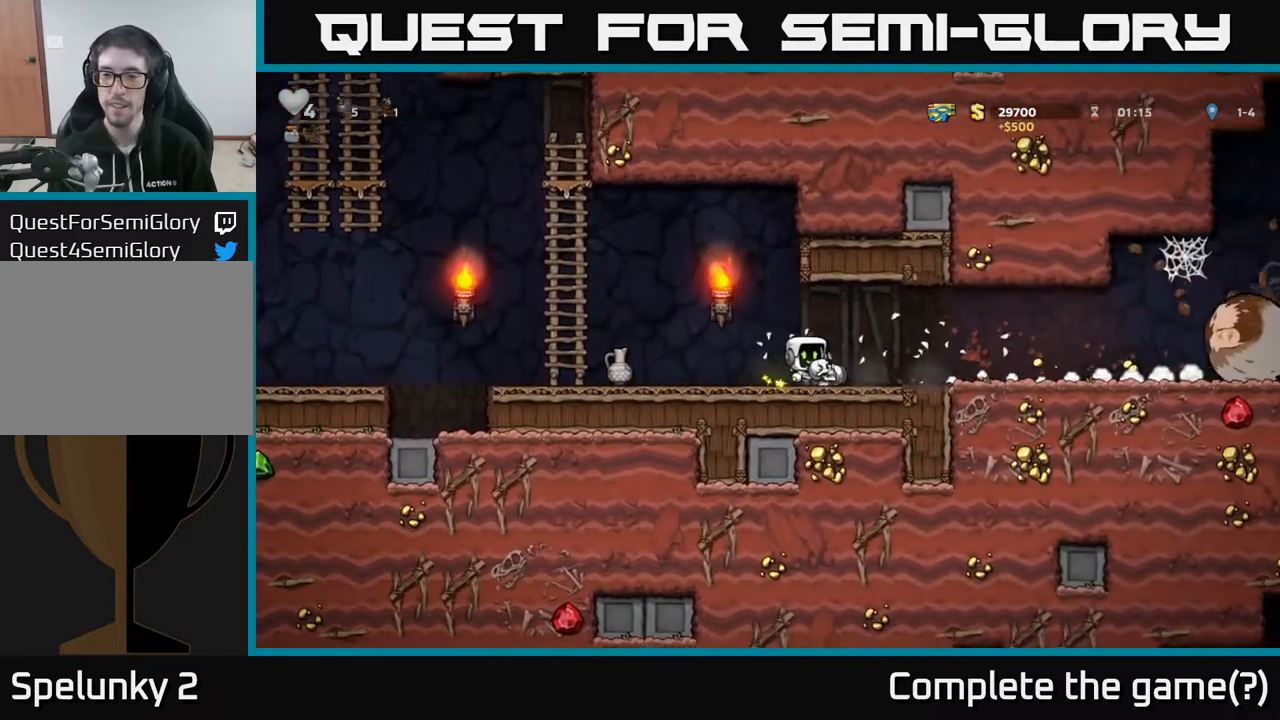
{"buttons": [], "left_stick": "center", "right_stick": "center", "events": [[450, "DPAD_RIGHT", "up"]]}
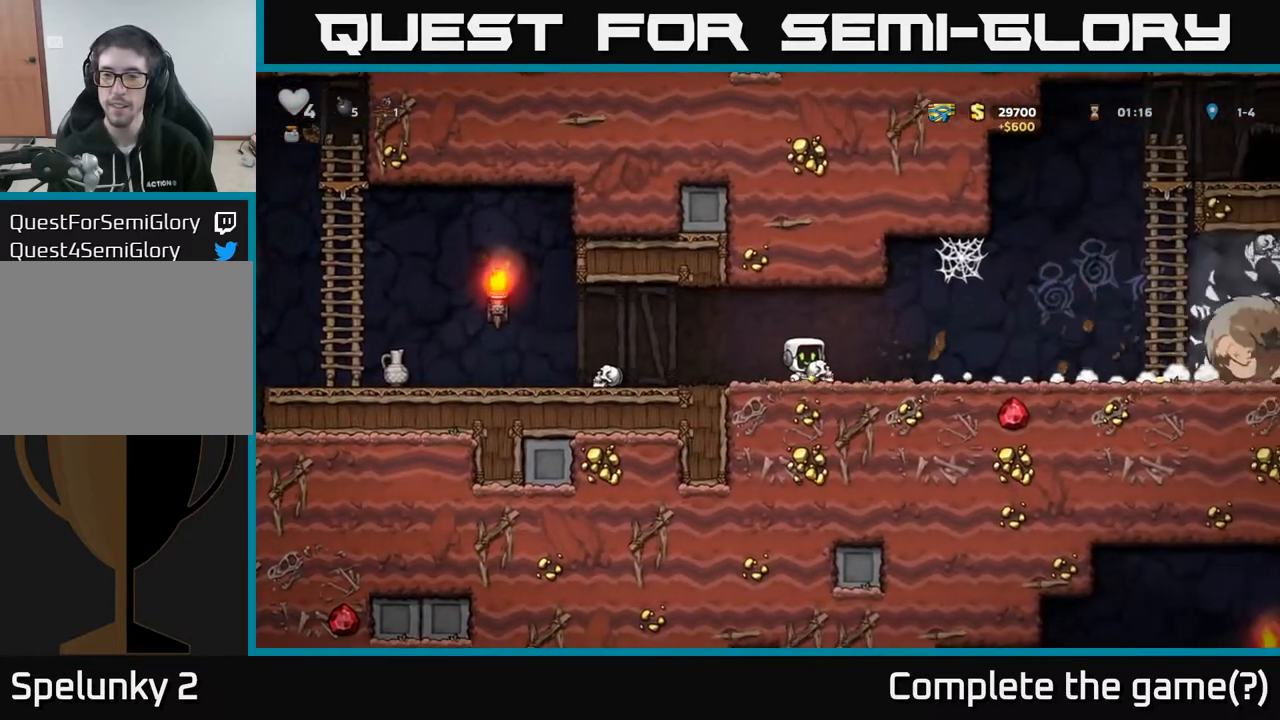
{"buttons": ["DPAD_RIGHT"], "left_stick": "center", "right_stick": "center", "events": [[283, "DPAD_RIGHT", "down"]]}
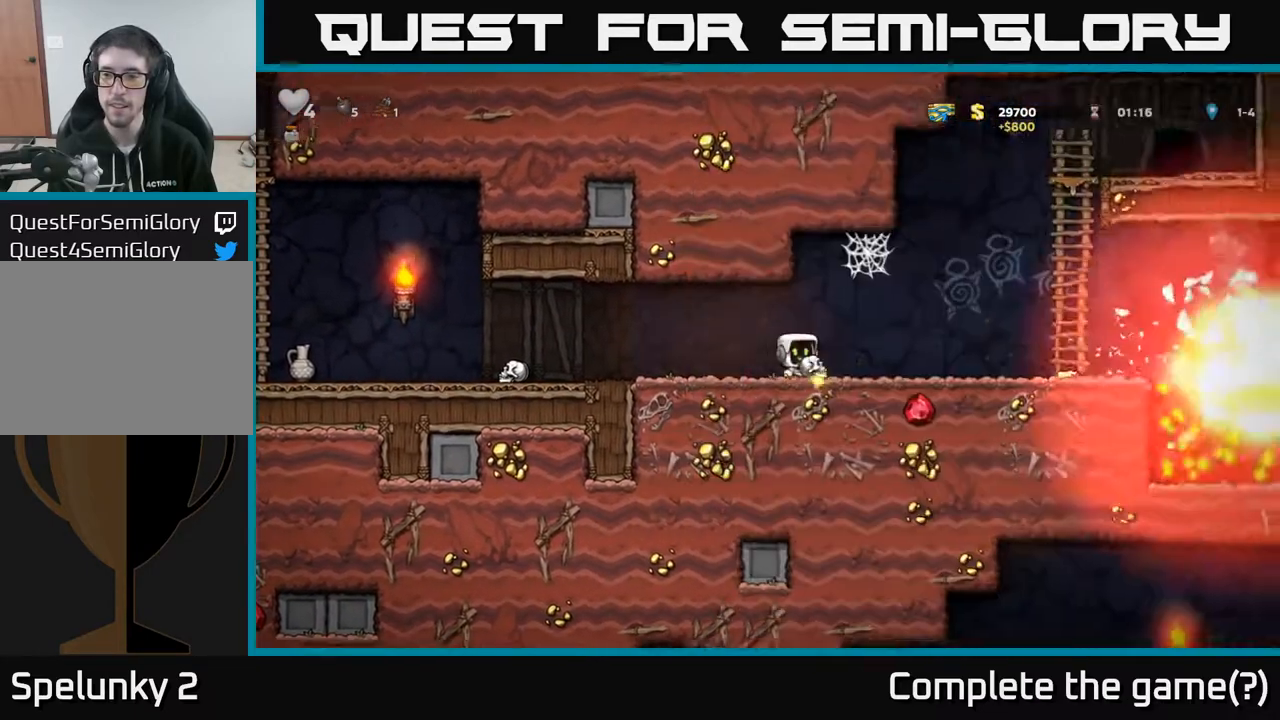
{"buttons": ["DPAD_LEFT"], "left_stick": "center", "right_stick": "center", "events": [[233, "DPAD_RIGHT", "up"], [267, "DPAD_LEFT", "down"]]}